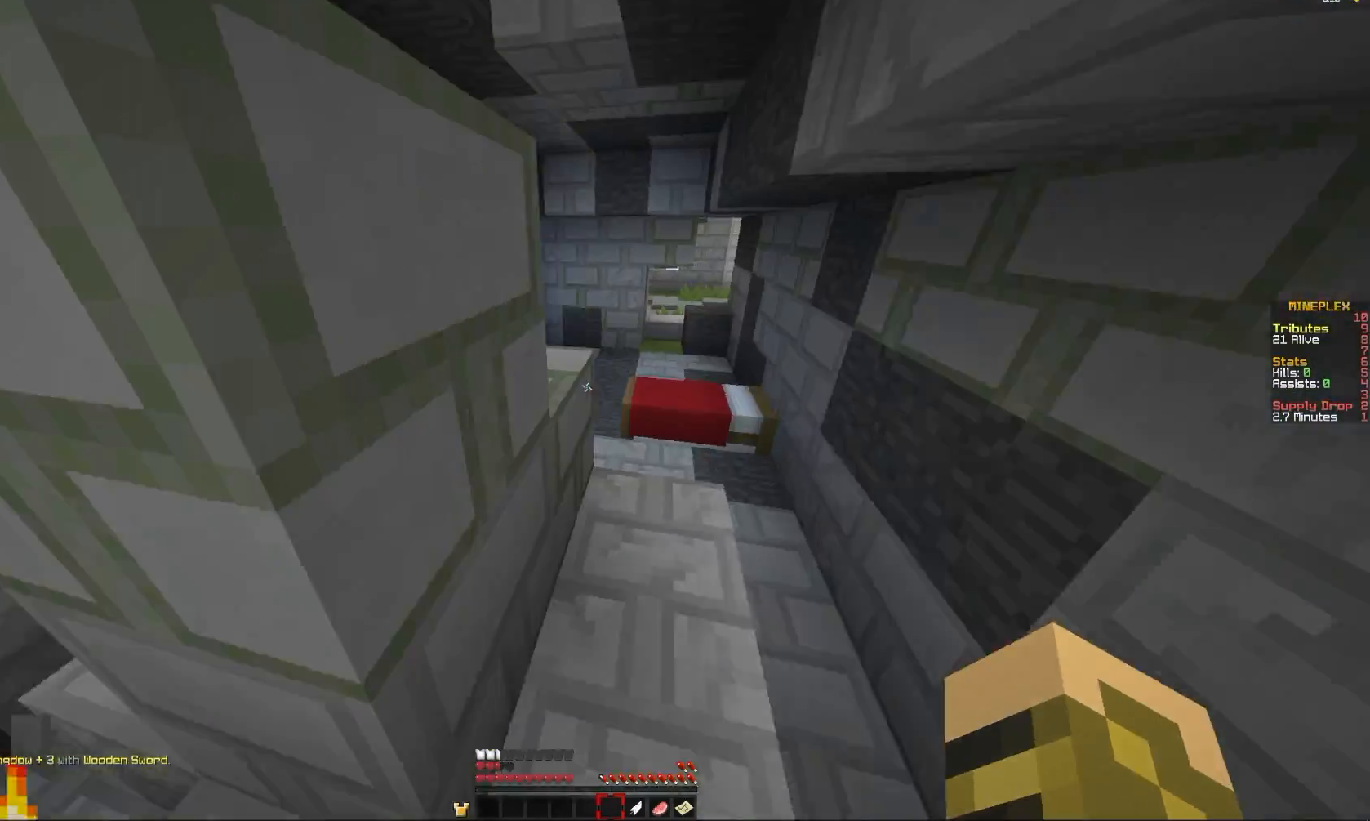
Gameplay with keyboard and mouse; each line is a JSON object with the keys and mouse buttons held at the frame after it. "events" lists presses ("down") and releases ("up") of "a", "comma", "e", "o", "mouse_left" and "mouse_right" between this image and that frame as [ms after this image, input, new state], when the widget could be followed in between. "mouse_left", "mouse_right" = the "left", "right" buttons of the "mouse" list. No other keys are recorded. Fast repeated clicks can show as one long hold. Mouse movement is not recorded.
{"keys": ["comma"], "mouse": [], "events": []}
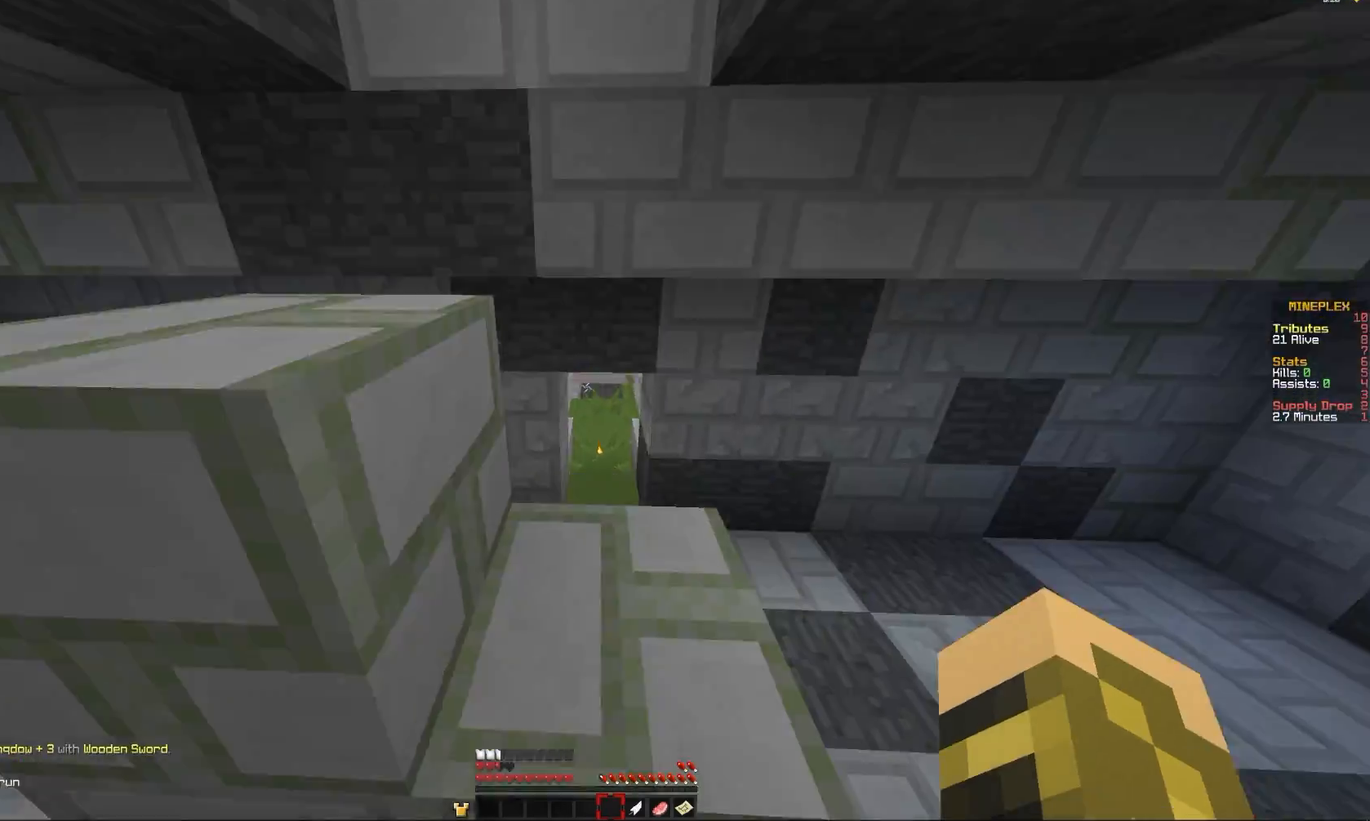
{"keys": ["comma", "e"], "mouse": [], "events": [[134, "e", "down"]]}
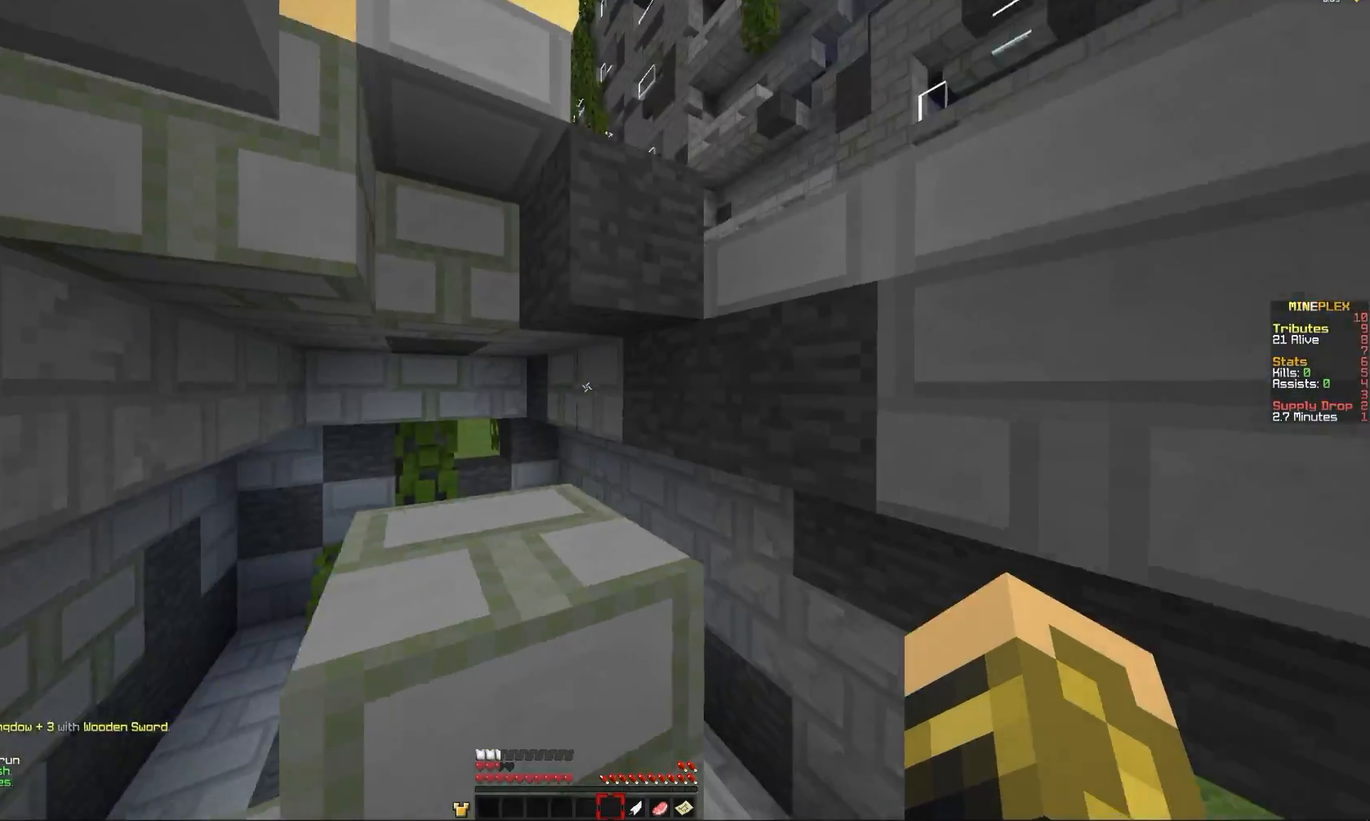
{"keys": ["comma", "e"], "mouse": [], "events": [[133, "e", "up"], [467, "e", "down"]]}
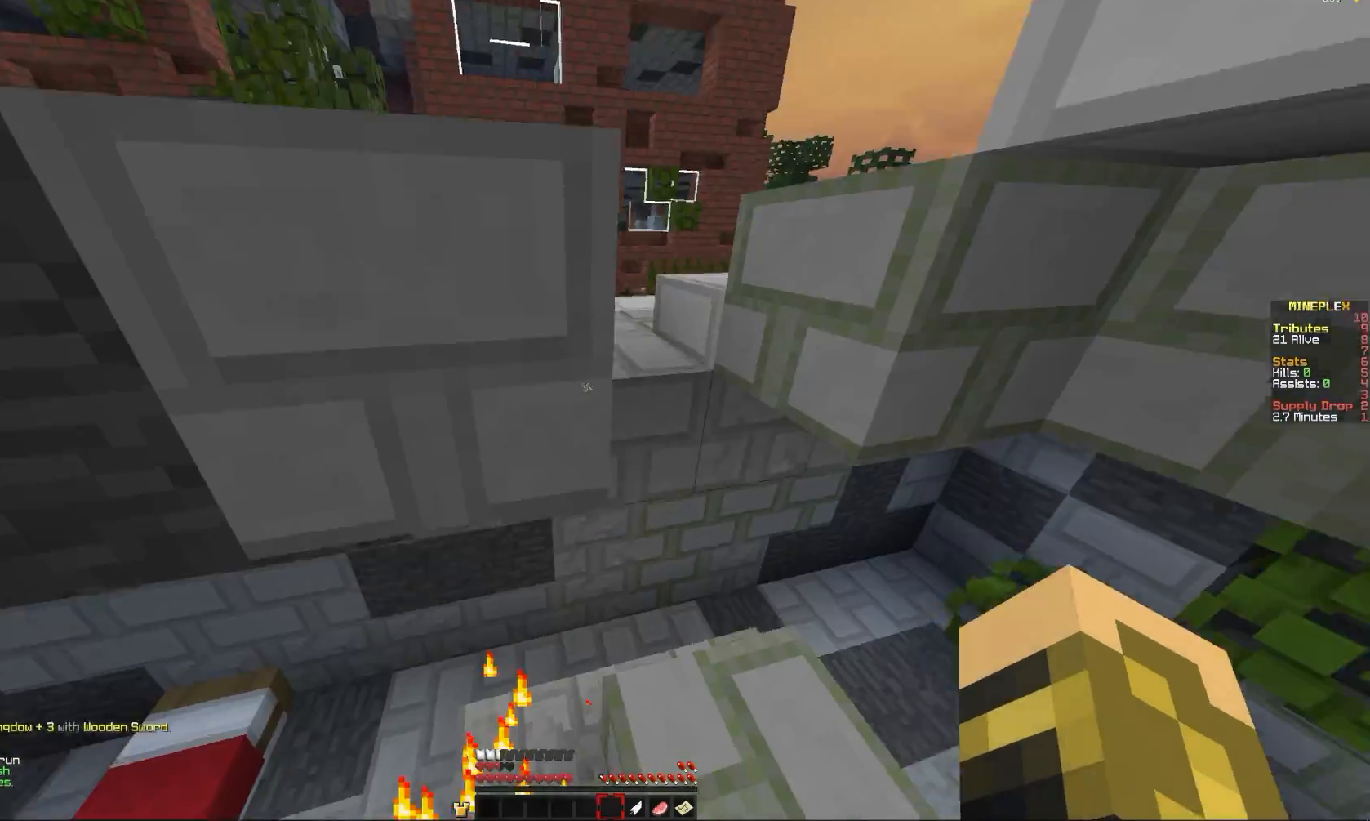
{"keys": ["comma", "e"], "mouse": [], "events": []}
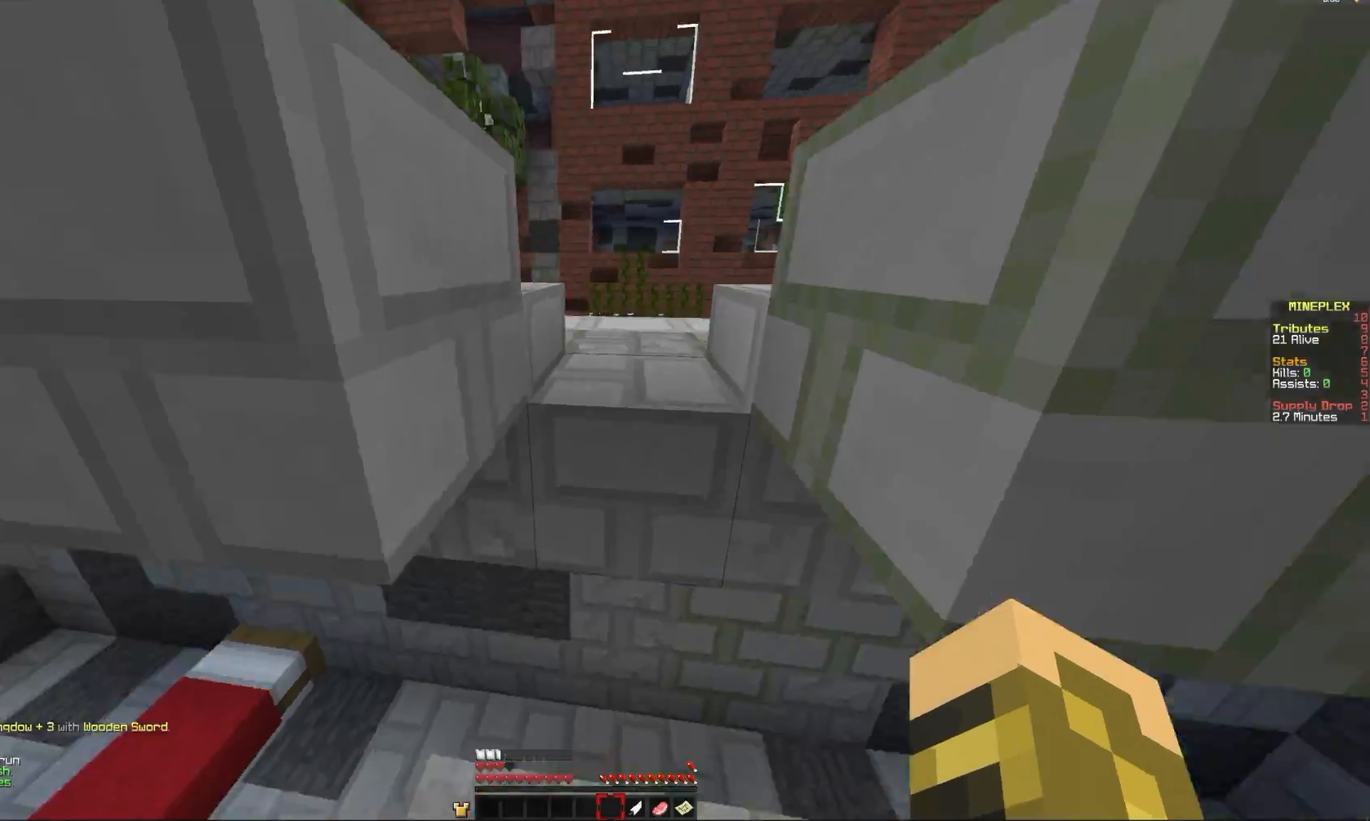
{"keys": ["comma", "e"], "mouse": [], "events": [[66, "e", "up"], [300, "e", "down"]]}
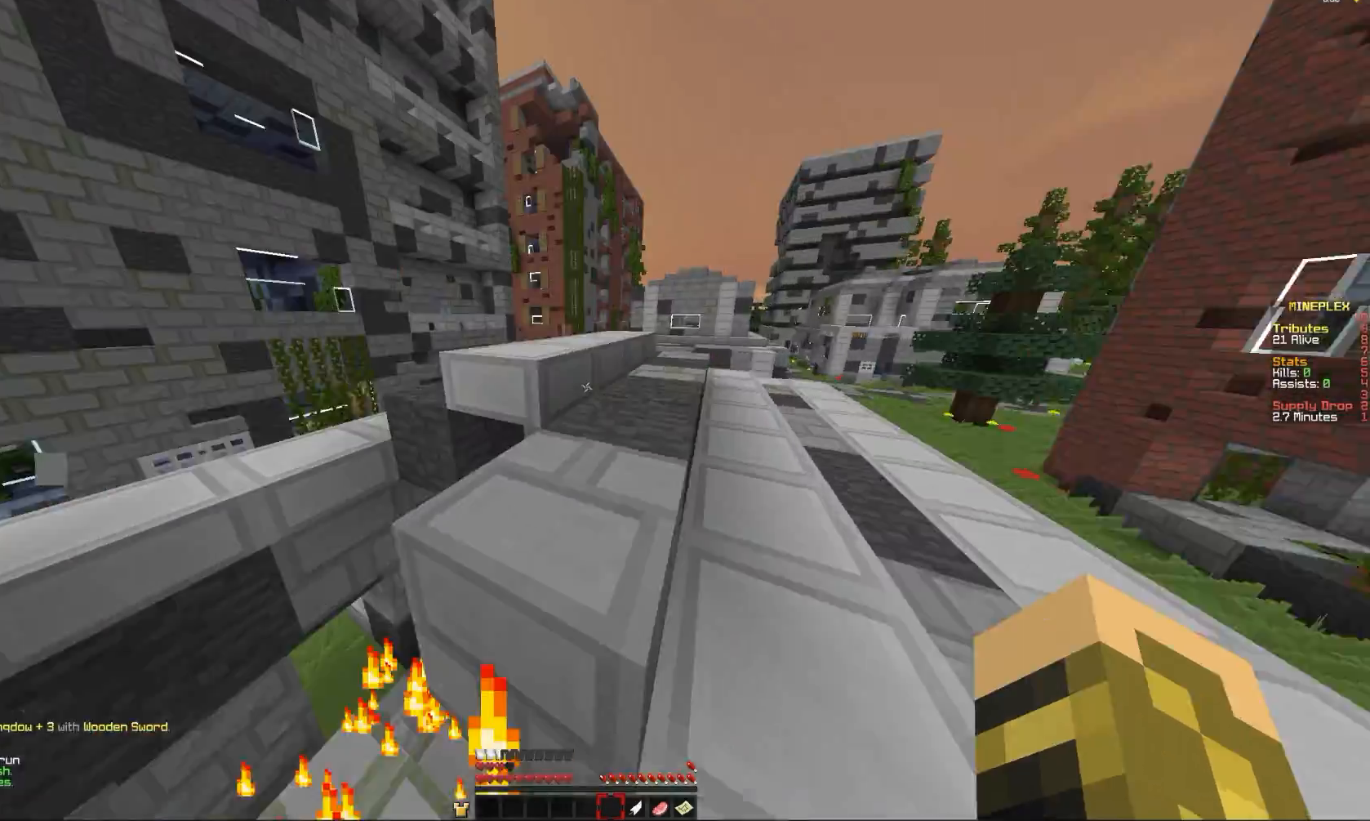
{"keys": ["comma"], "mouse": [], "events": [[401, "e", "up"]]}
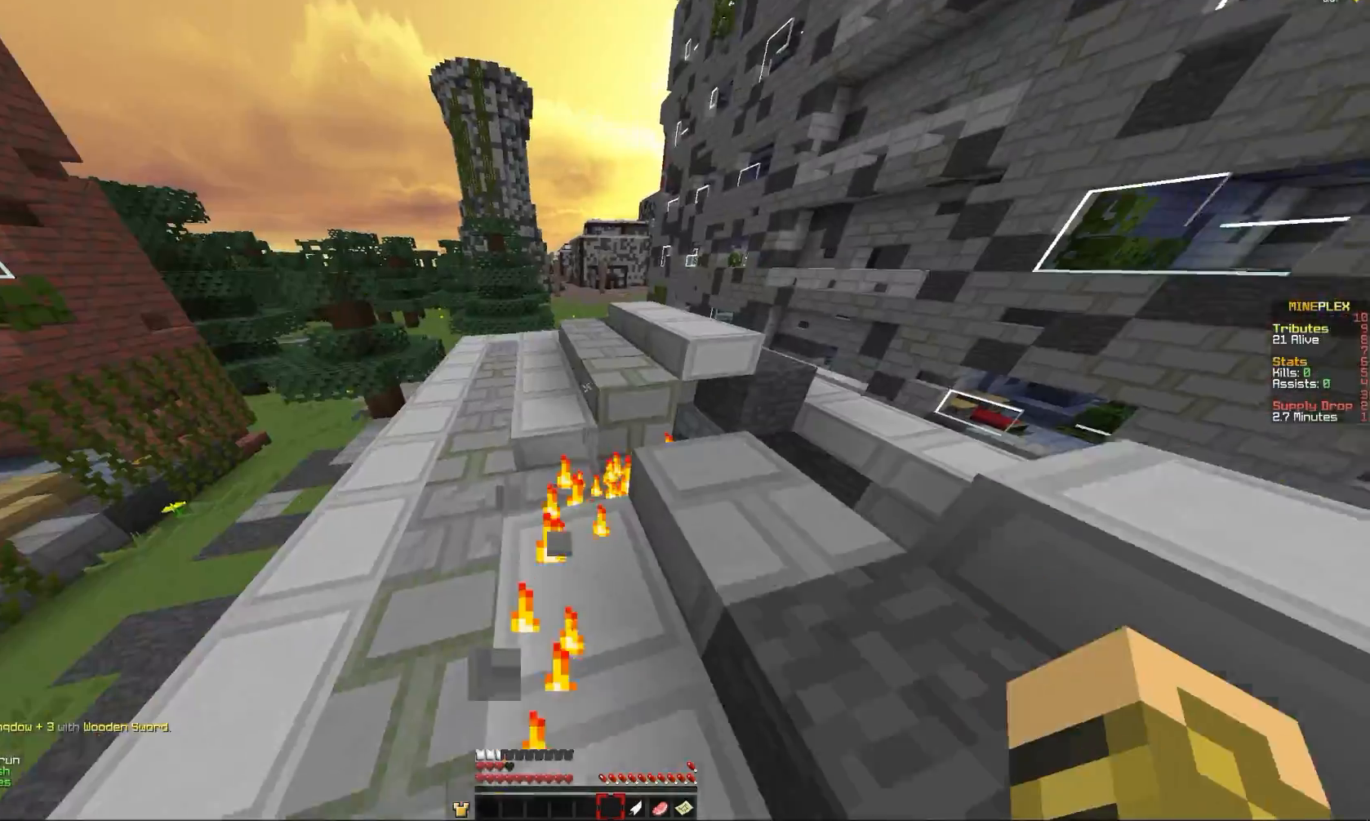
{"keys": ["a", "comma"], "mouse": [], "events": [[100, "comma", "up"], [133, "a", "down"], [200, "comma", "down"], [300, "a", "up"], [400, "a", "down"]]}
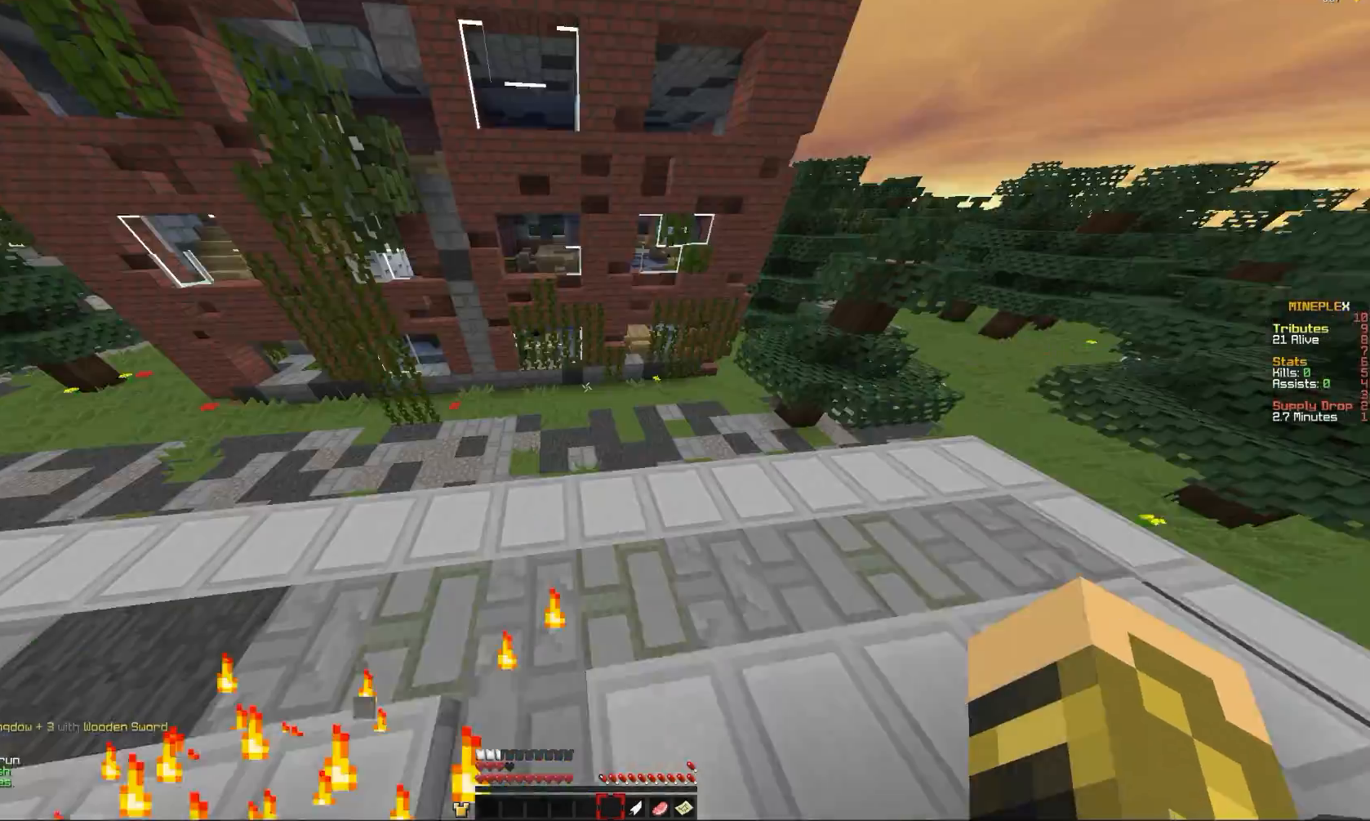
{"keys": ["a", "comma"], "mouse": [], "events": [[200, "a", "up"], [467, "a", "down"]]}
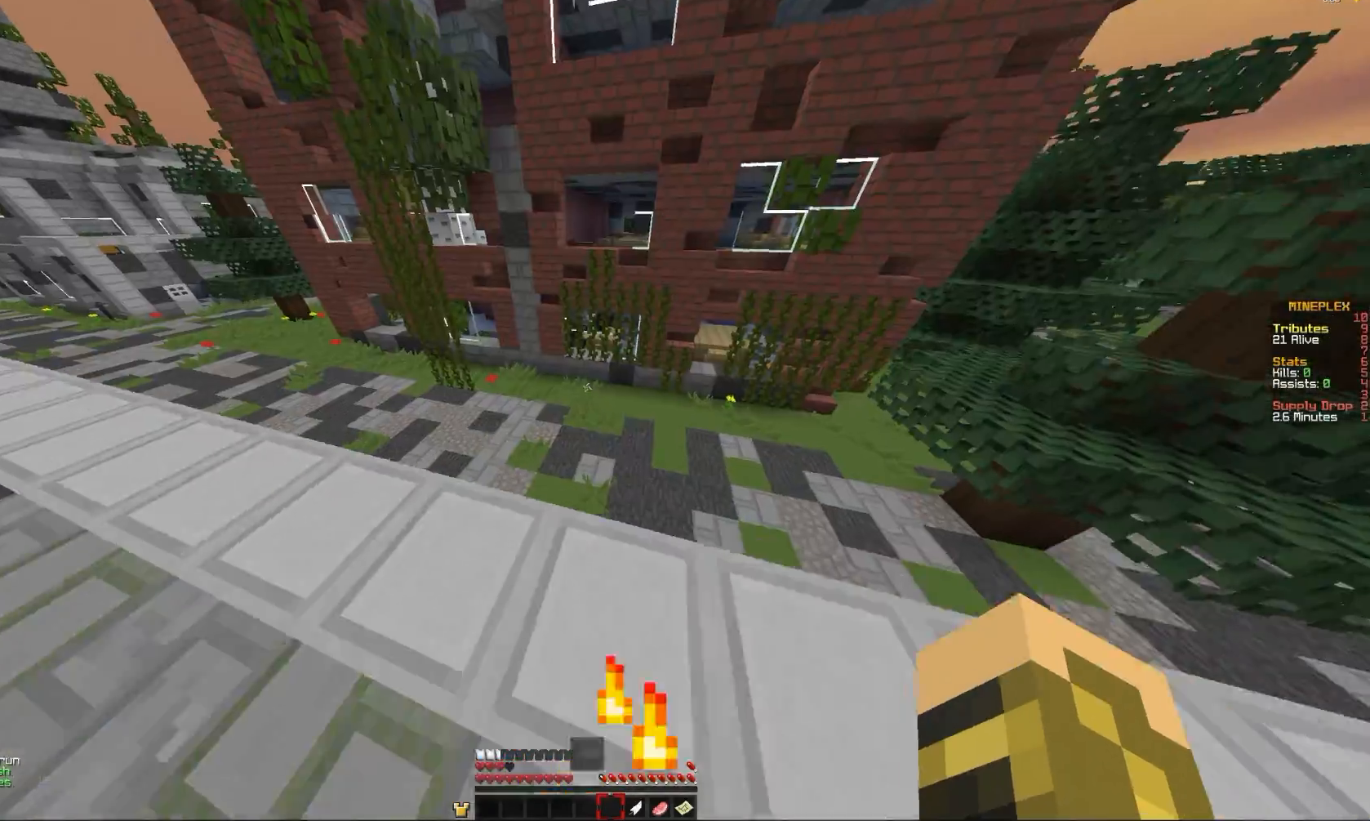
{"keys": ["comma"], "mouse": [], "events": [[400, "a", "up"]]}
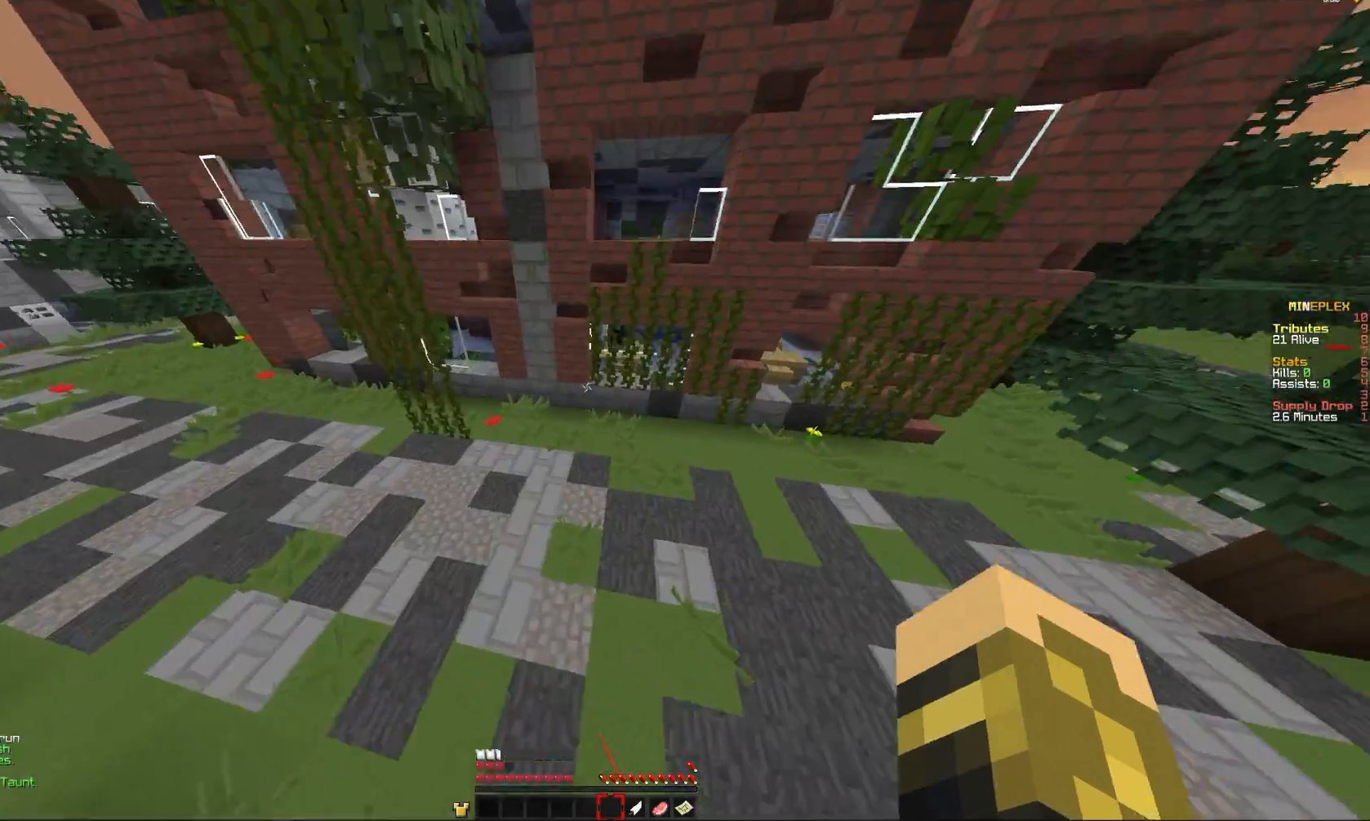
{"keys": ["comma"], "mouse": [], "events": []}
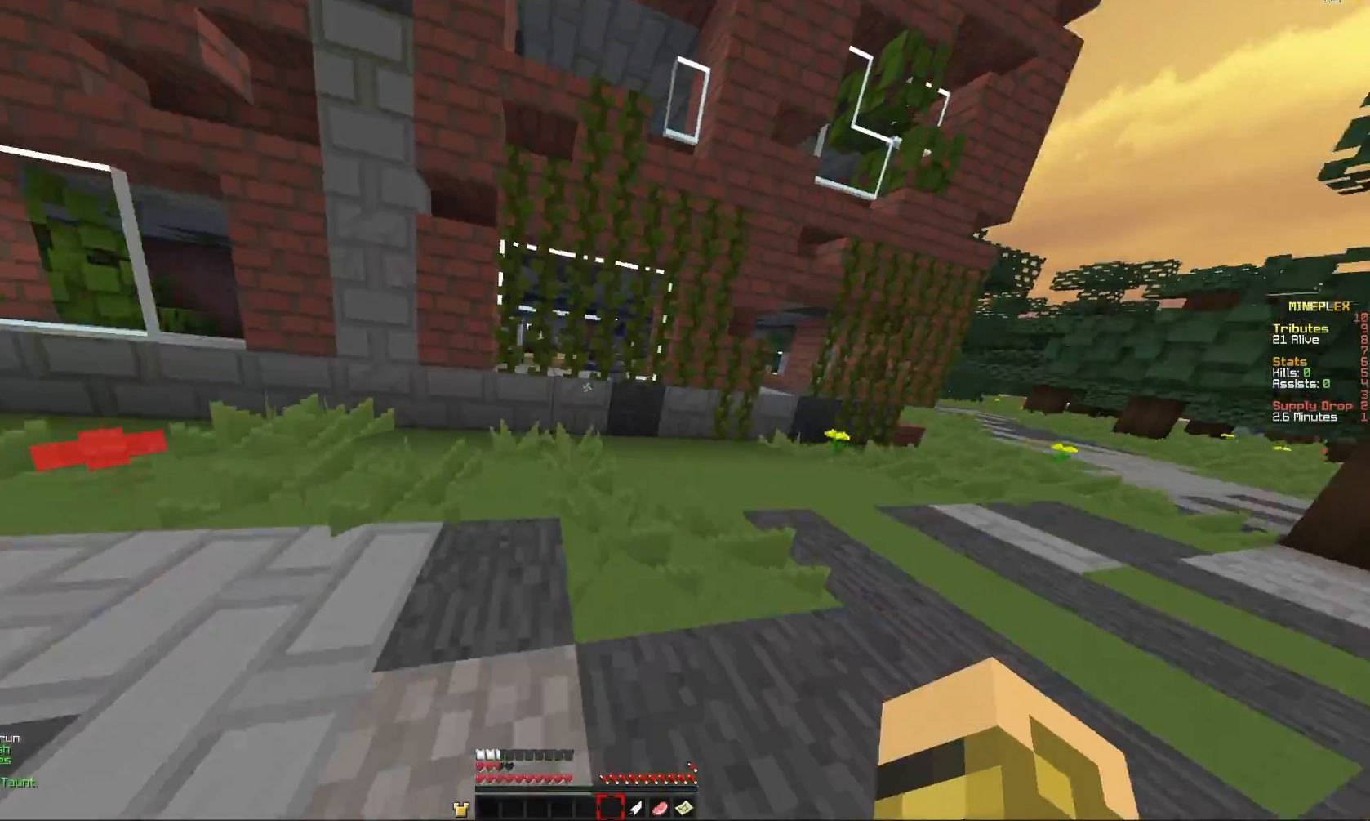
{"keys": ["comma"], "mouse": [], "events": []}
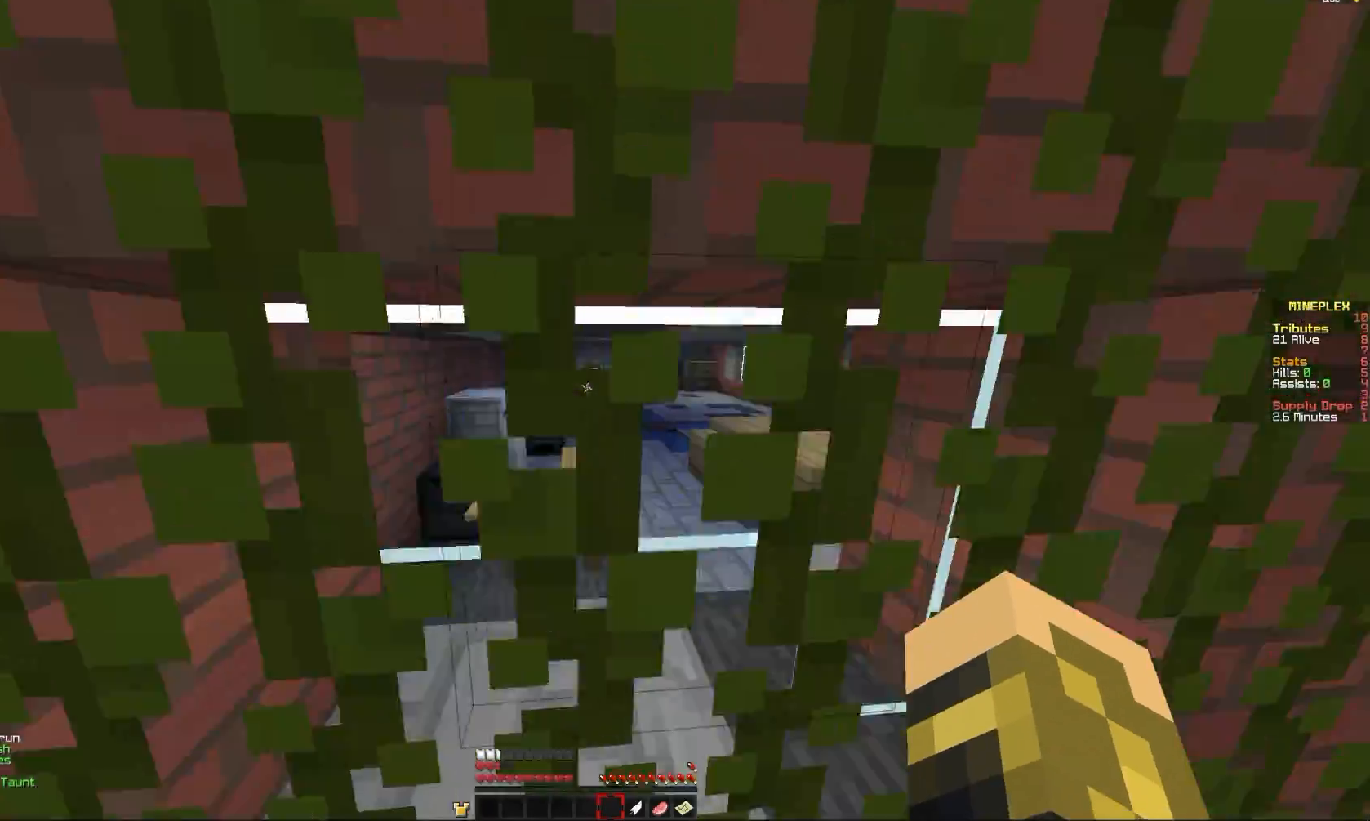
{"keys": [], "mouse": [], "events": [[467, "comma", "up"]]}
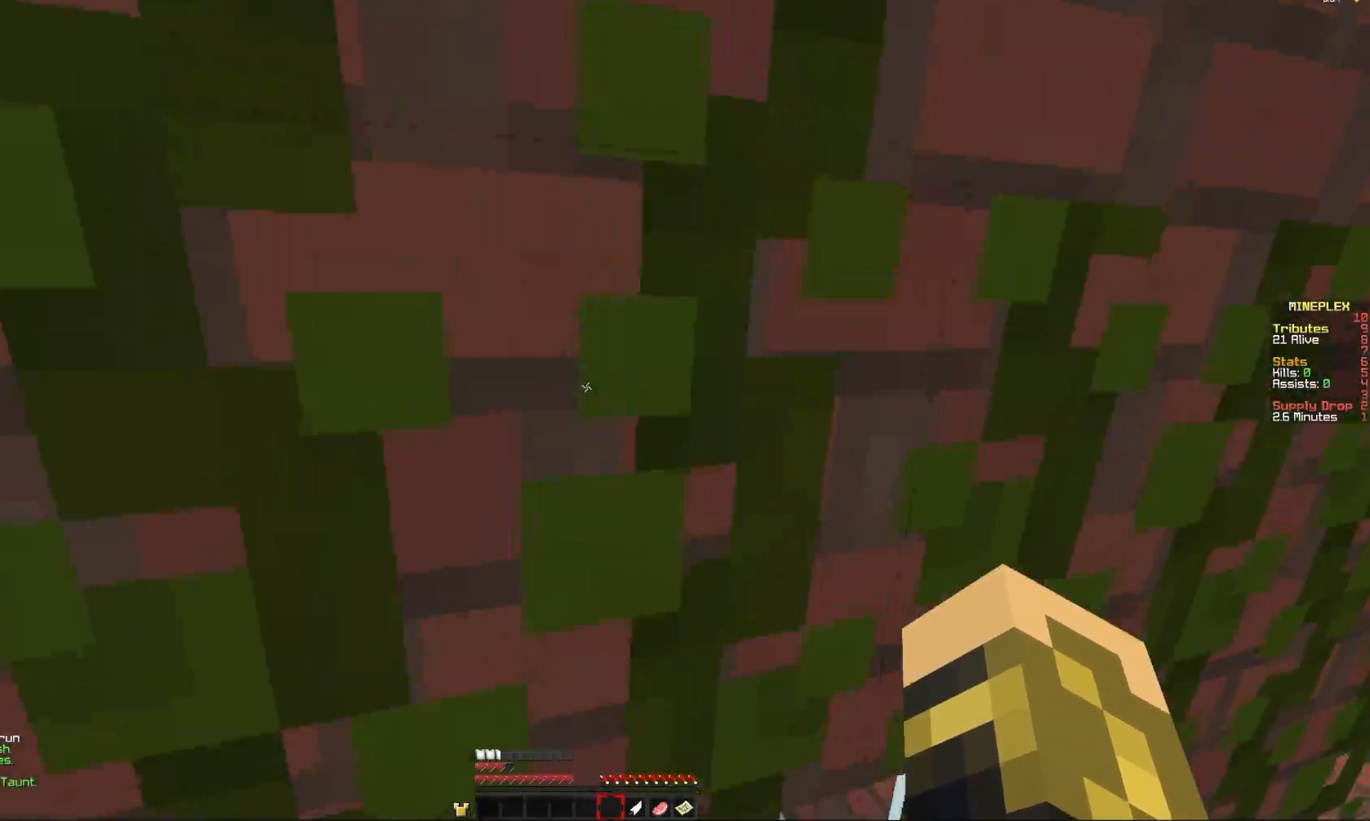
{"keys": [], "mouse": [], "events": []}
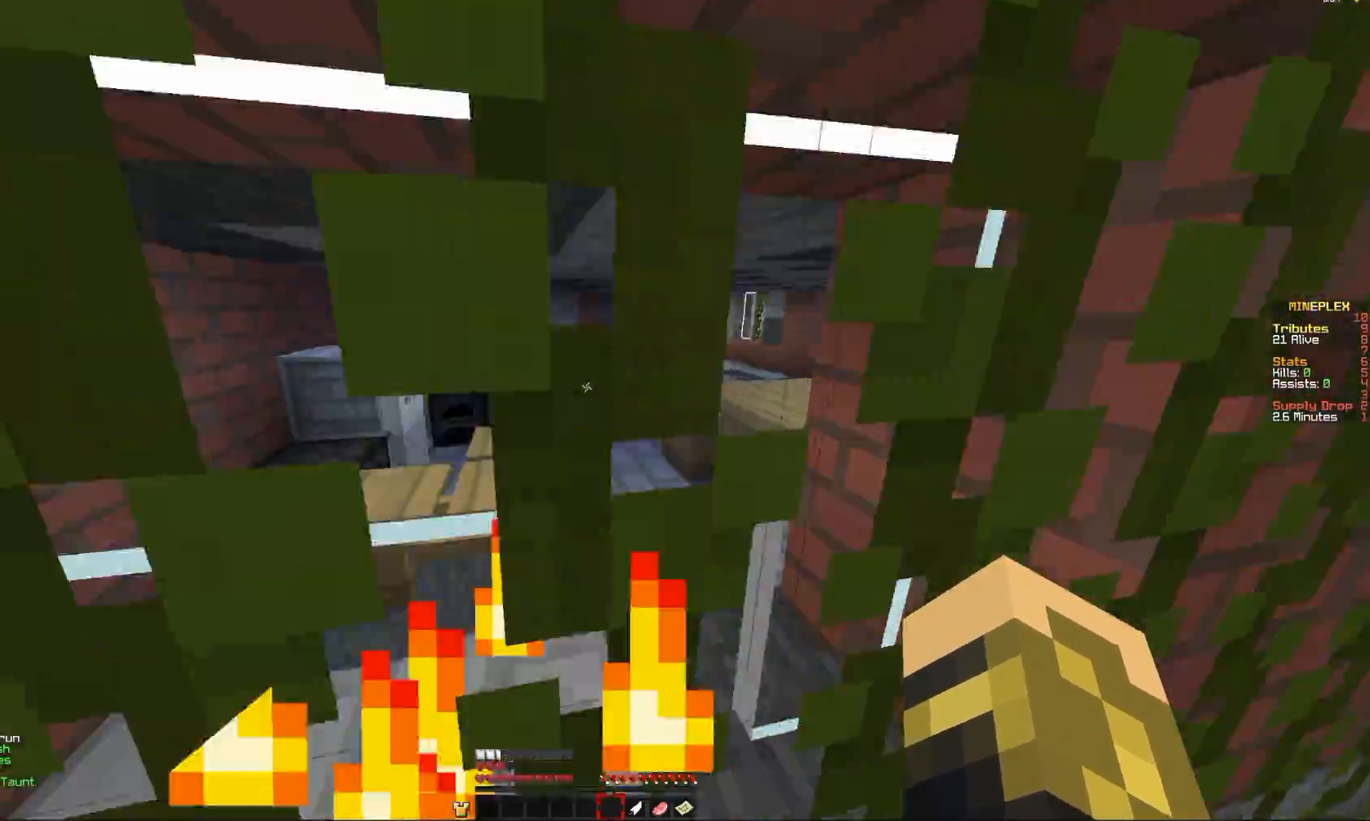
{"keys": ["comma"], "mouse": [], "events": [[34, "comma", "down"]]}
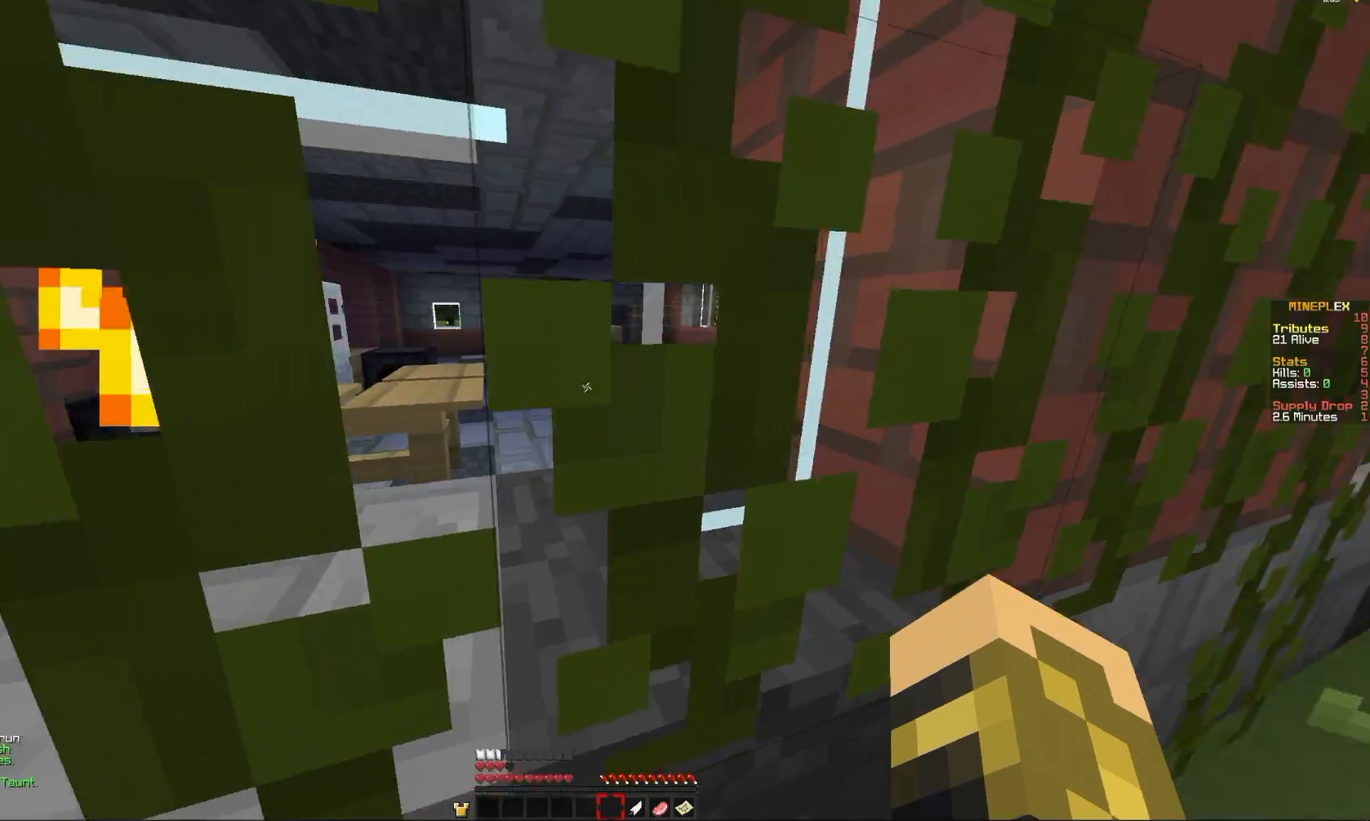
{"keys": ["comma", "e"], "mouse": [], "events": [[33, "e", "down"]]}
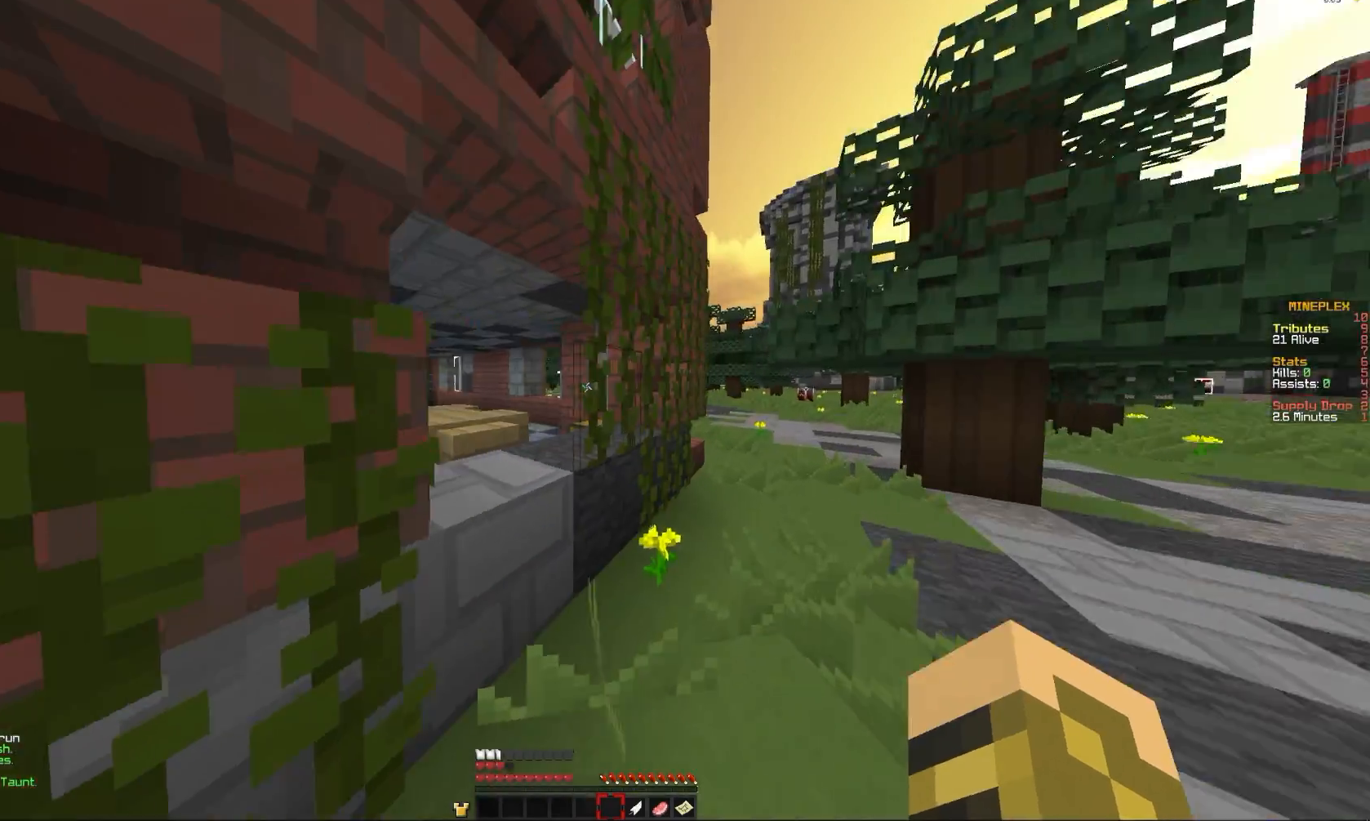
{"keys": ["a", "comma"], "mouse": [], "events": [[67, "e", "up"], [234, "a", "down"], [401, "a", "up"], [501, "a", "down"]]}
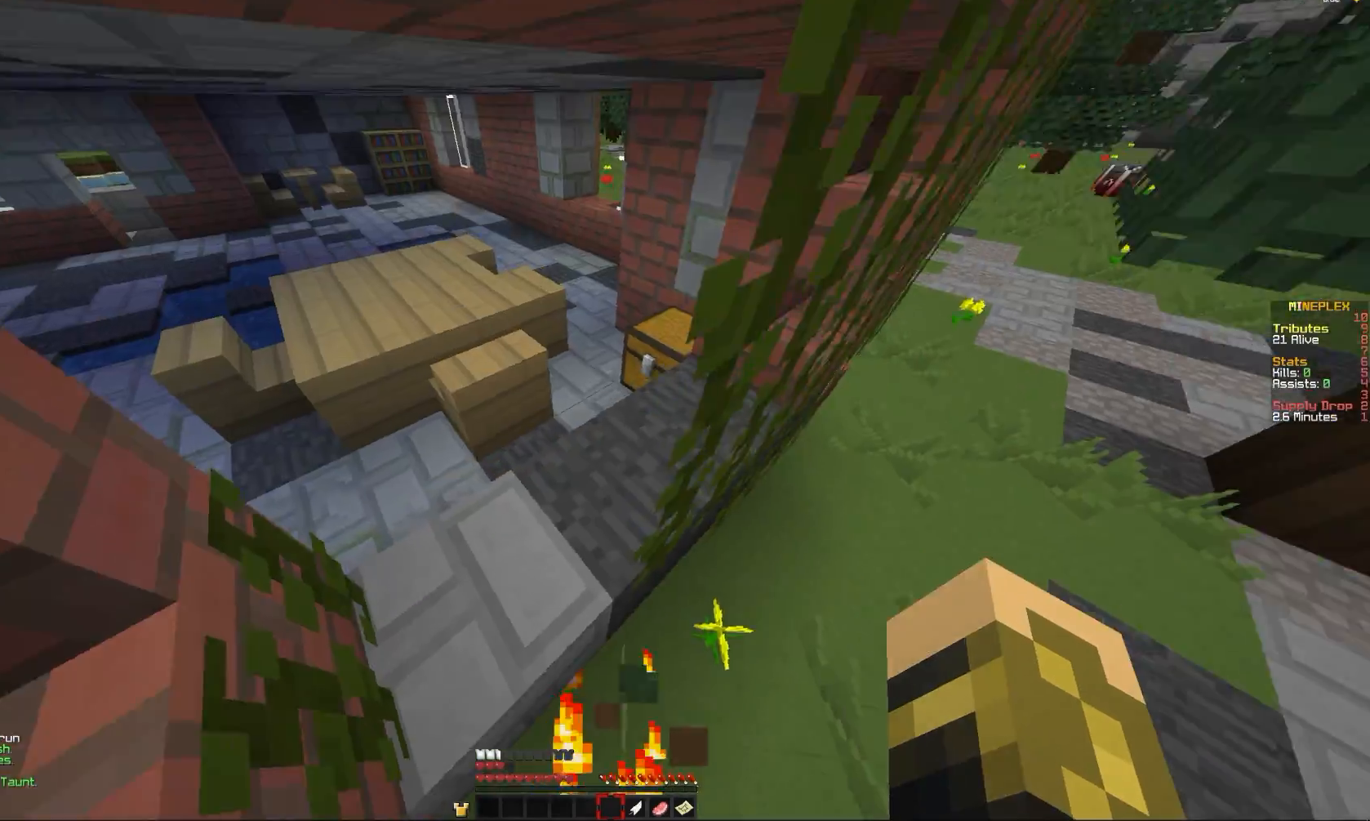
{"keys": [], "mouse": ["right"], "events": [[233, "a", "up"], [400, "mouse_right", "down"], [433, "comma", "up"]]}
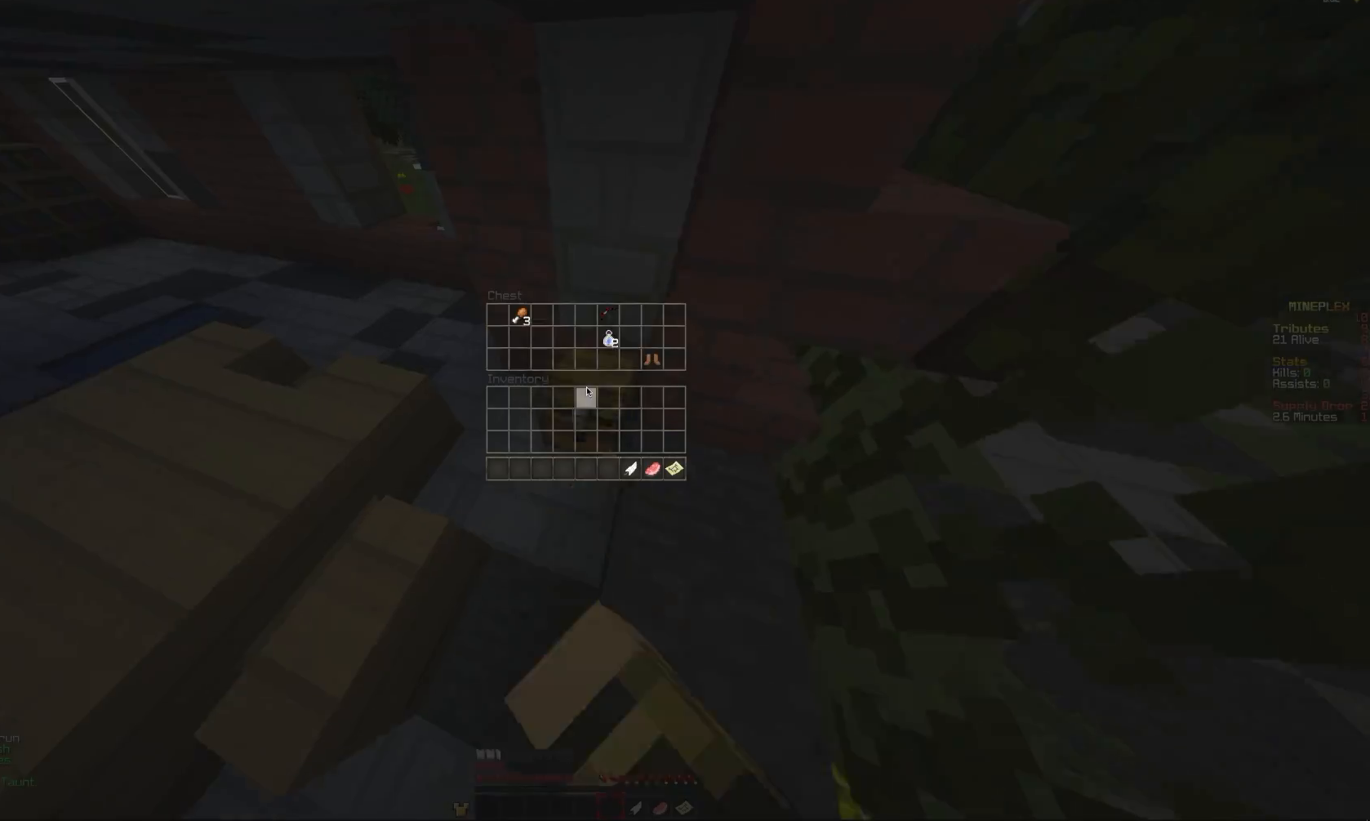
{"keys": [], "mouse": [], "events": [[234, "mouse_right", "up"]]}
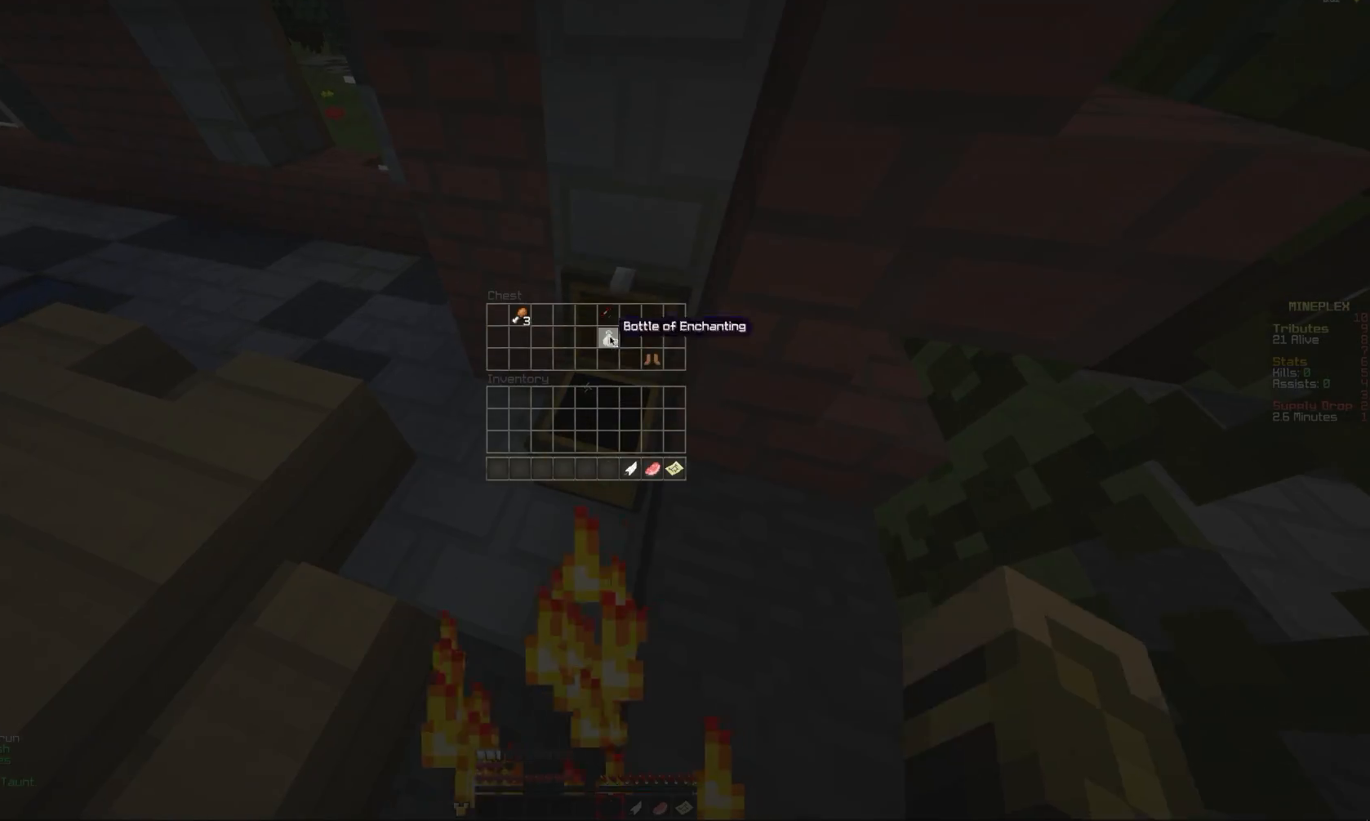
{"keys": [], "mouse": ["left"], "events": [[33, "mouse_left", "down"], [367, "mouse_left", "up"], [500, "mouse_left", "down"]]}
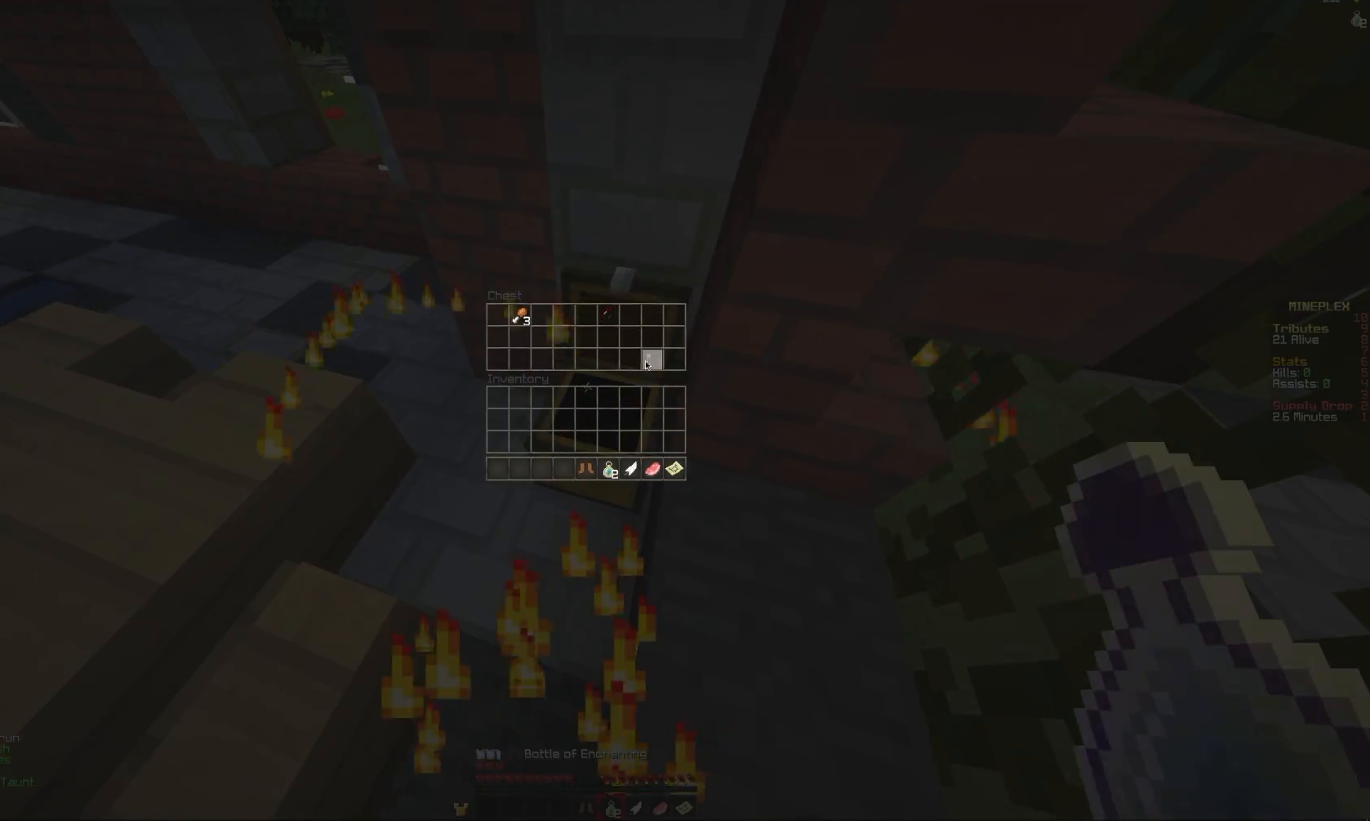
{"keys": [], "mouse": ["left"]}
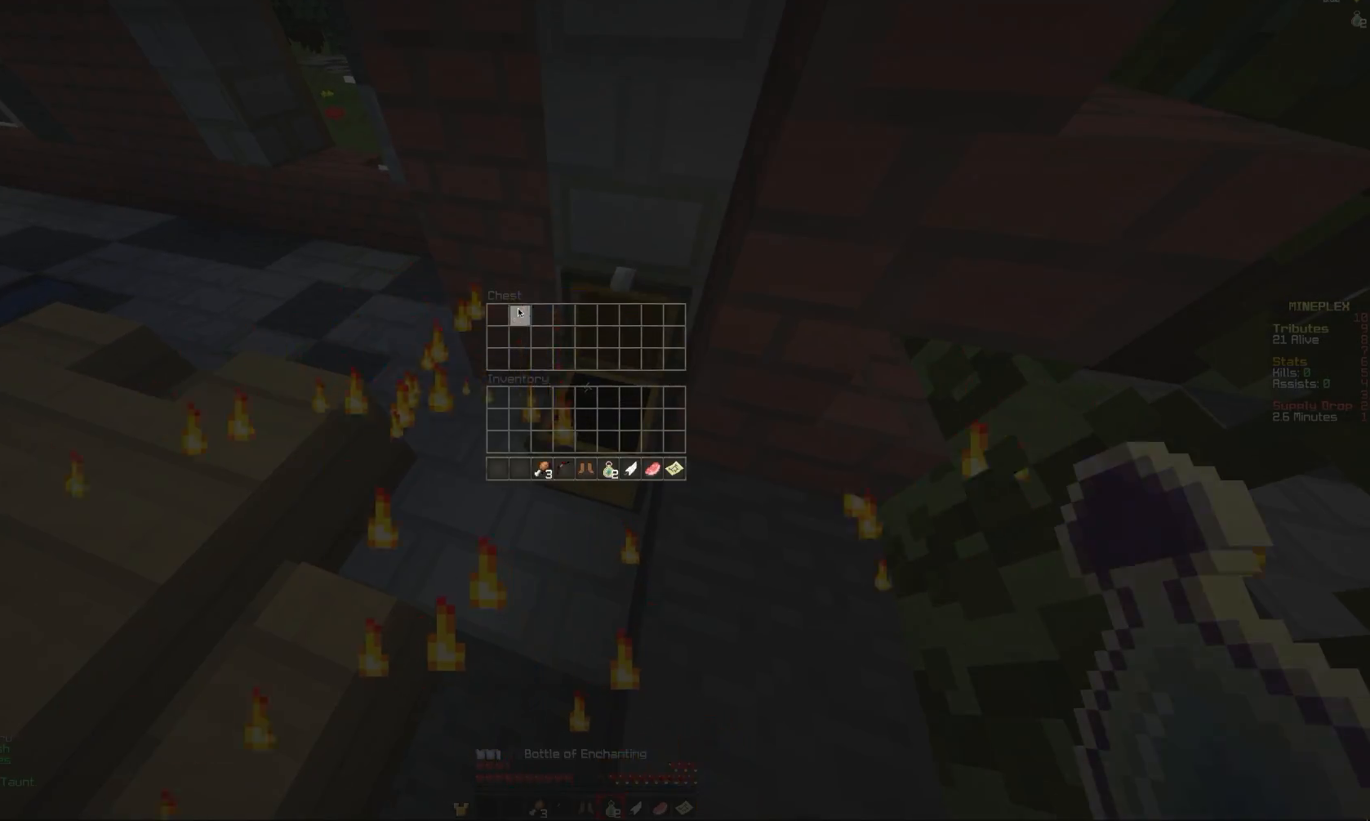
{"keys": ["comma"], "mouse": [], "events": [[100, "mouse_left", "up"], [166, "comma", "down"]]}
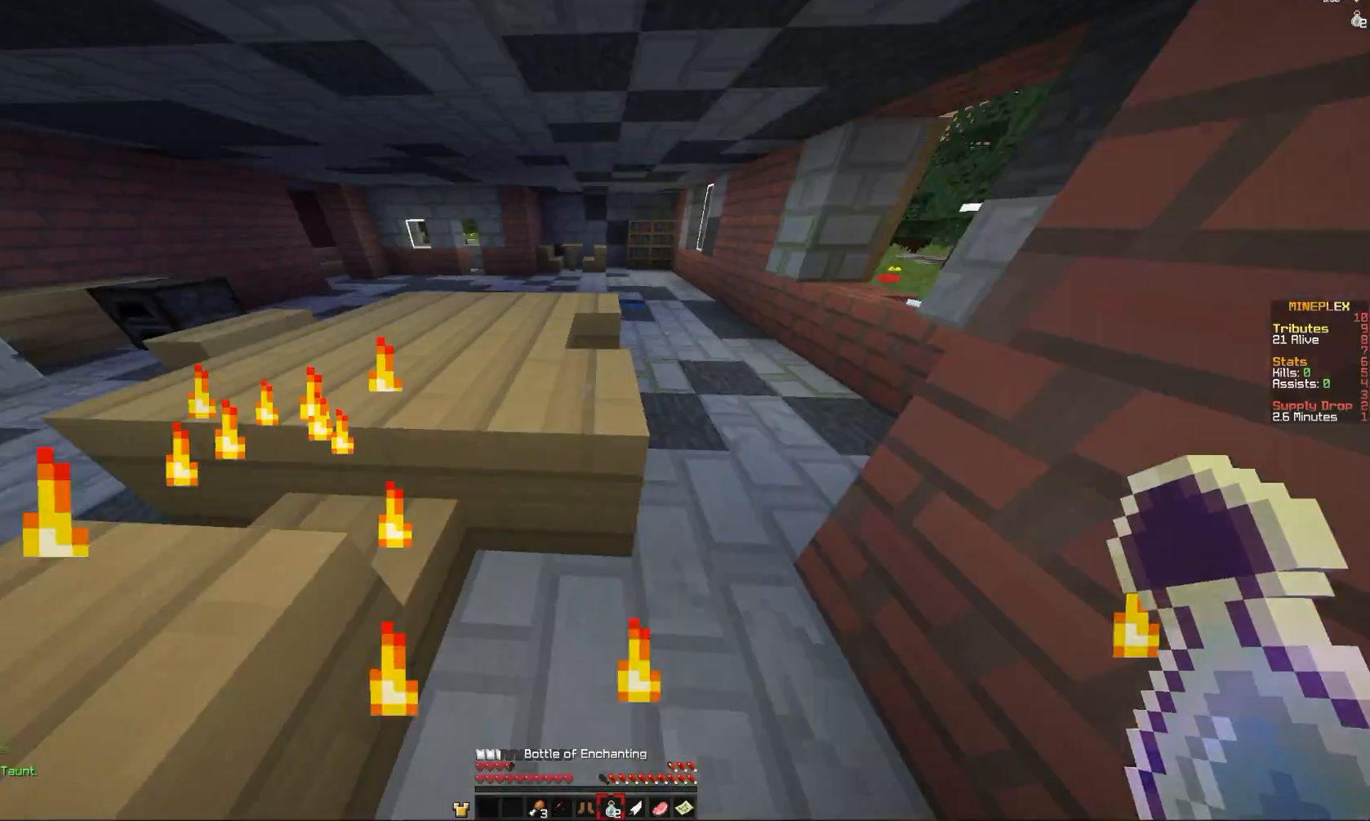
{"keys": ["comma"], "mouse": ["right"], "events": [[200, "mouse_right", "down"]]}
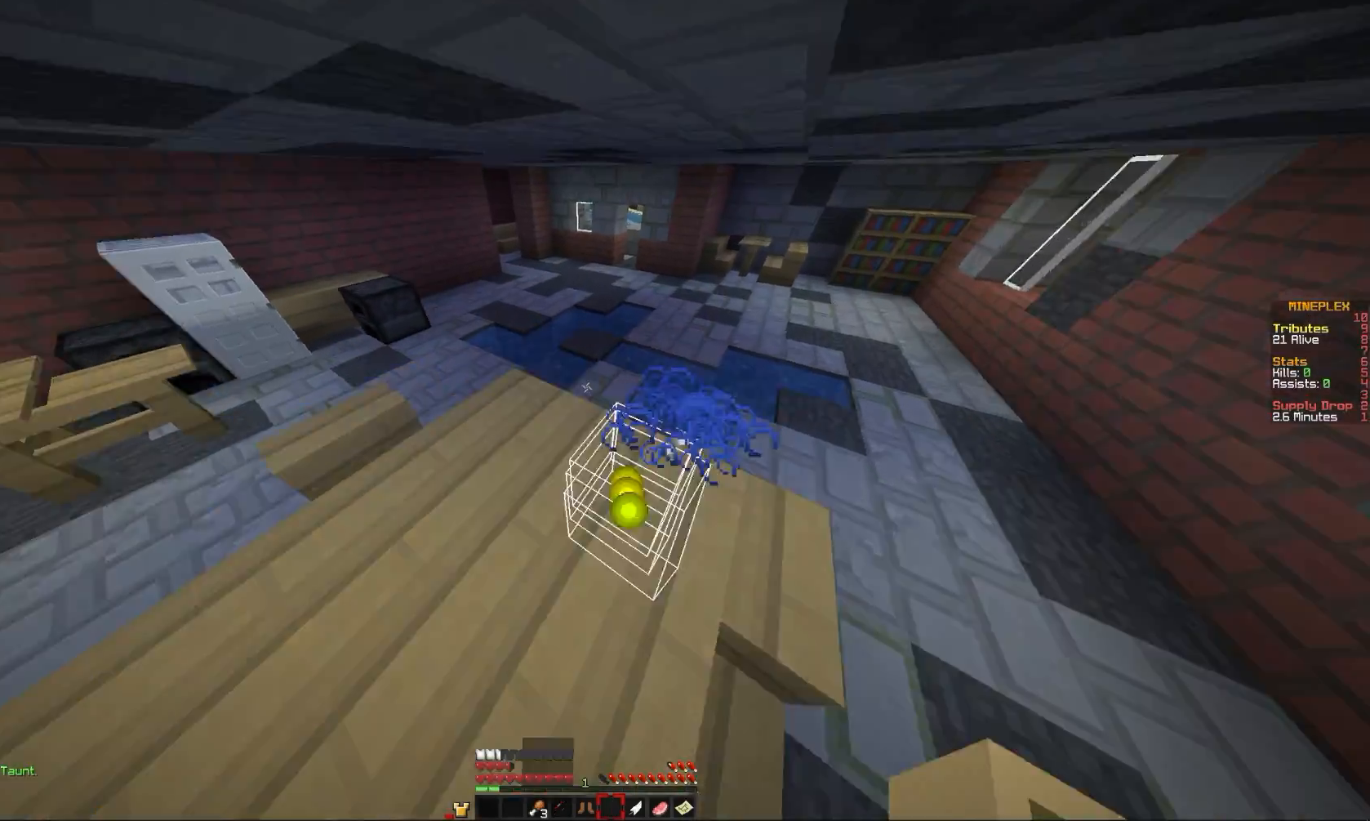
{"keys": ["comma", "e"], "mouse": [], "events": [[300, "e", "down"], [300, "mouse_right", "up"]]}
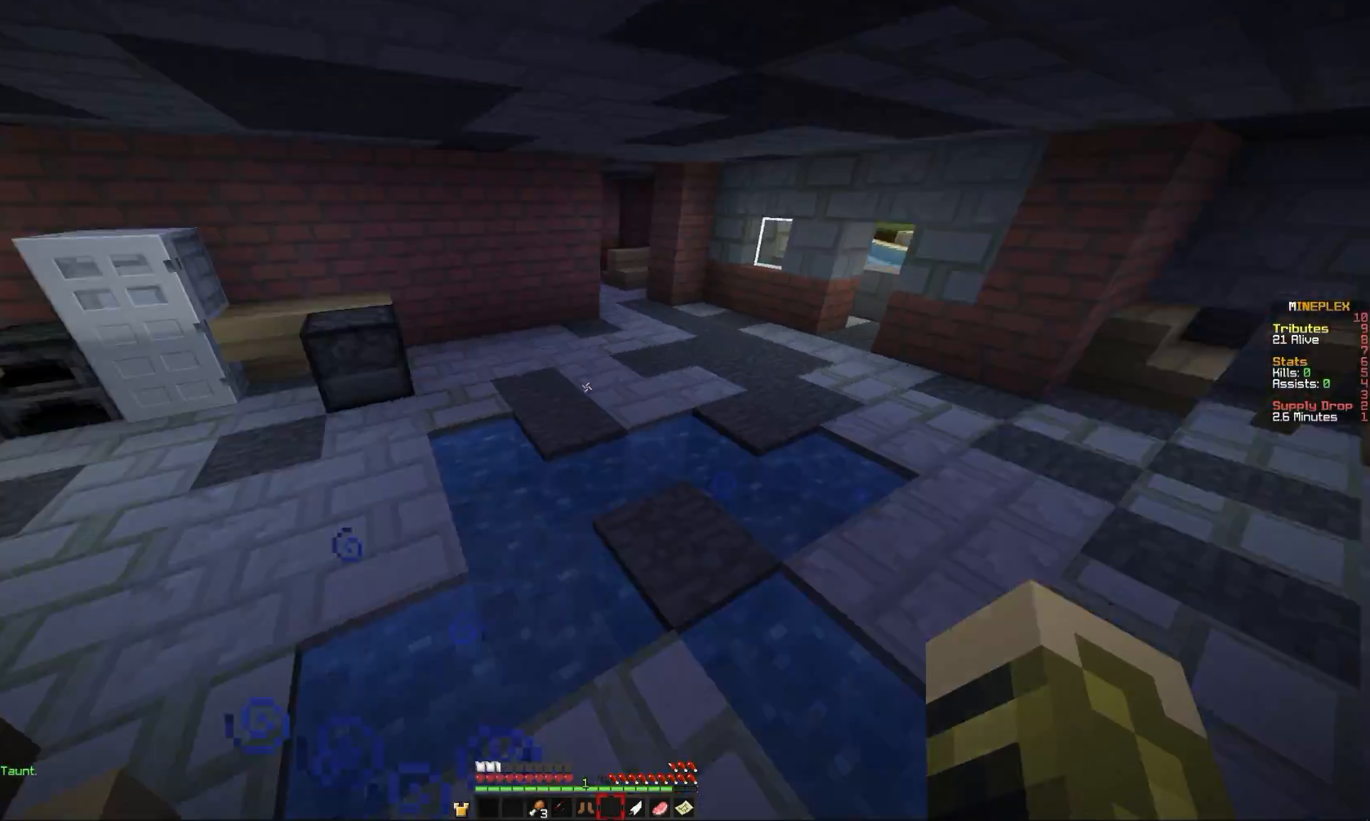
{"keys": ["comma"], "mouse": [], "events": [[67, "e", "up"]]}
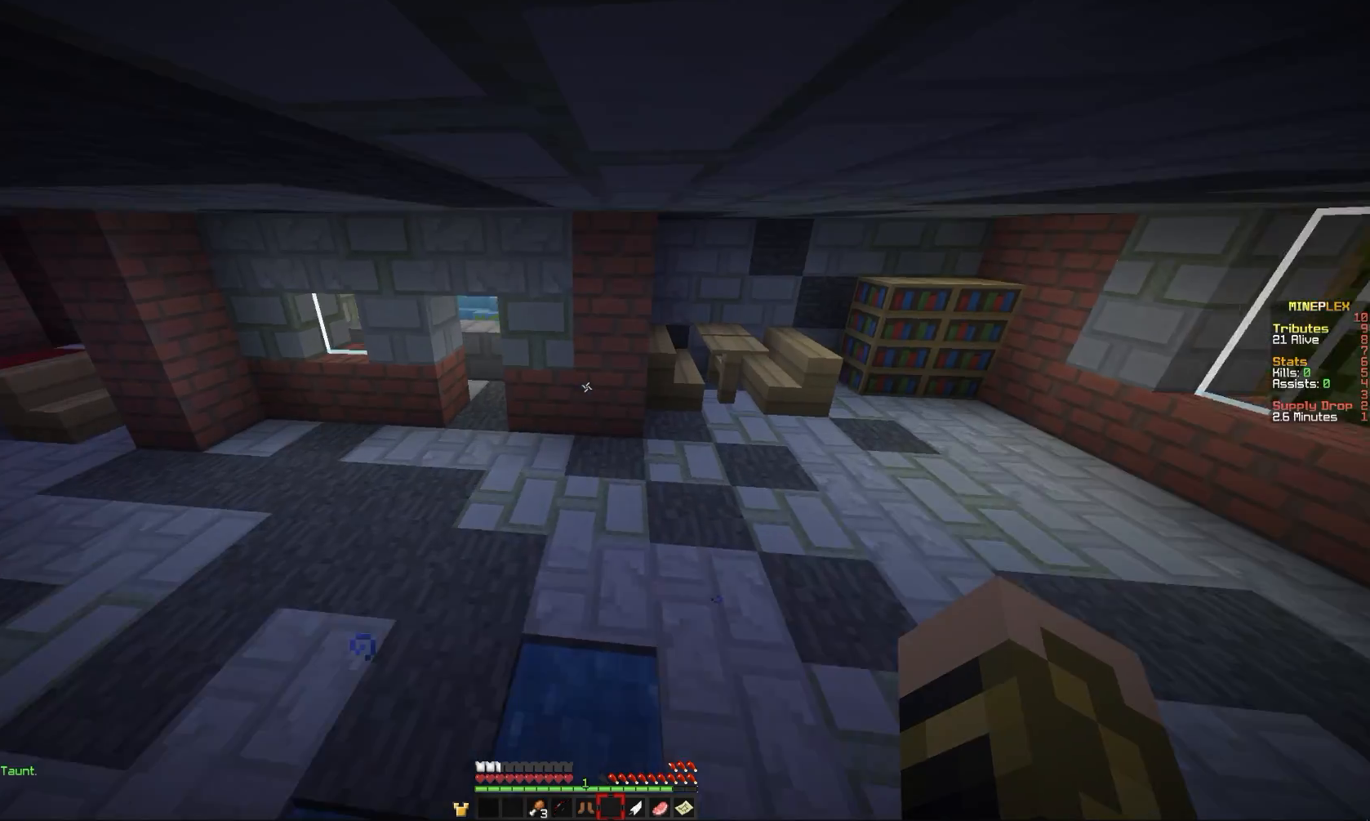
{"keys": ["comma"], "mouse": [], "events": []}
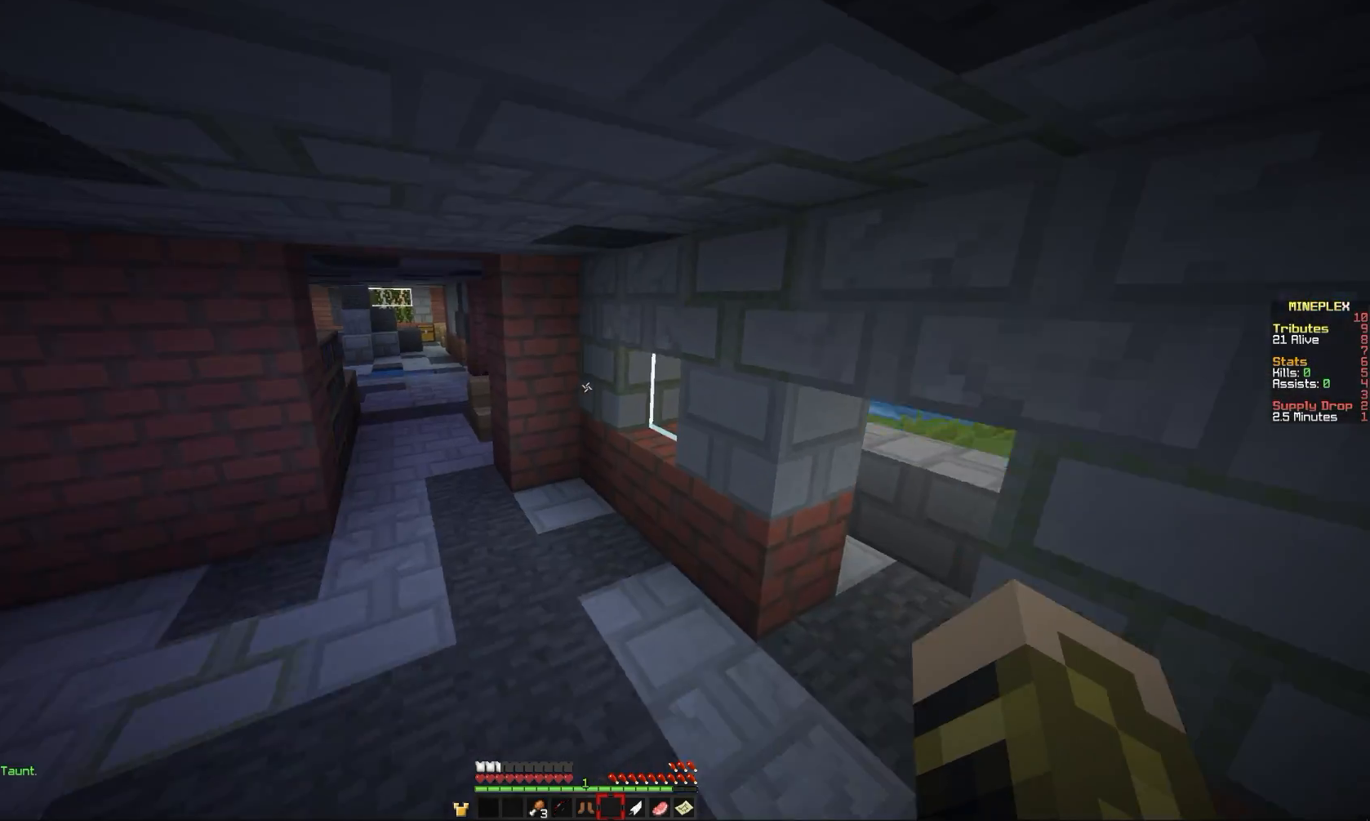
{"keys": ["a", "comma"], "mouse": [], "events": [[134, "e", "down"], [300, "a", "down"], [467, "e", "up"]]}
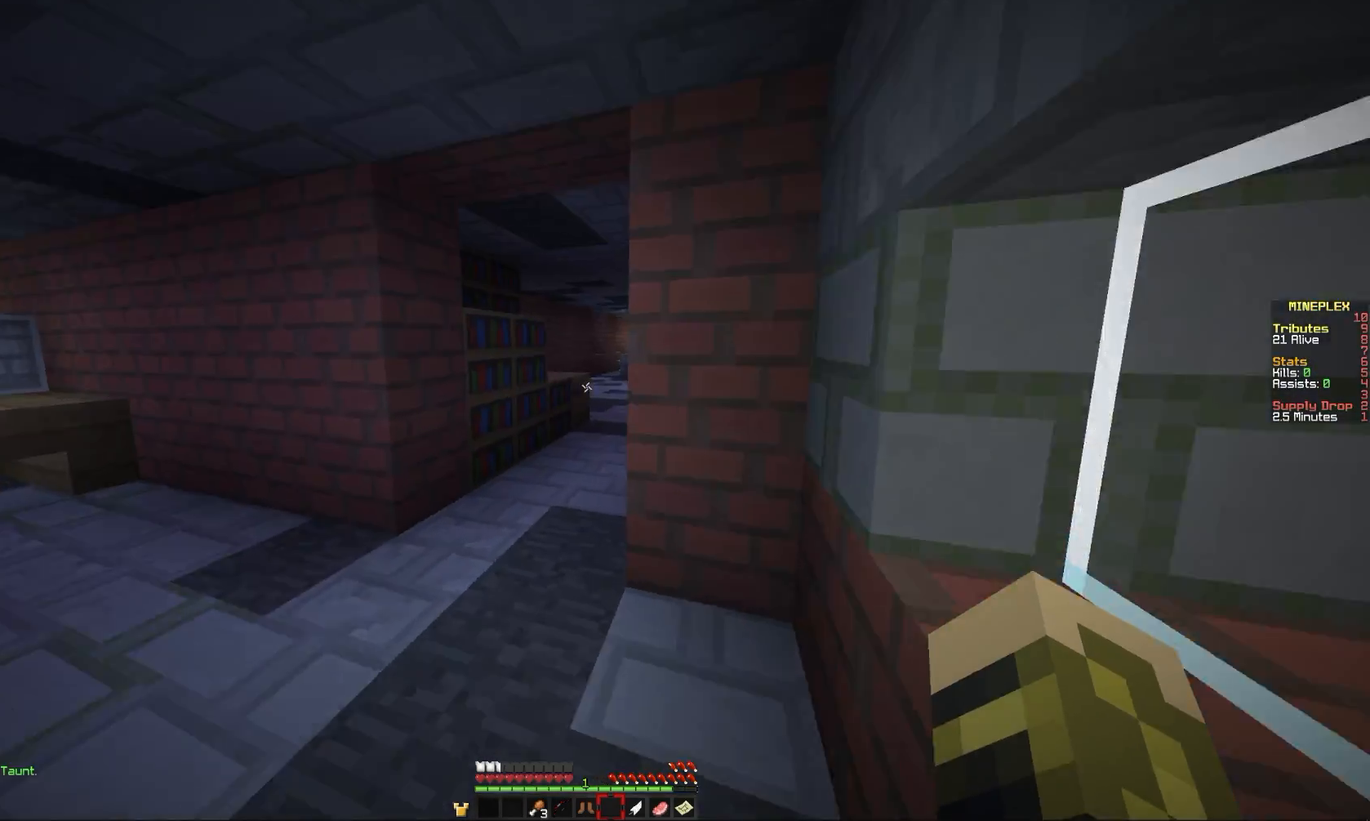
{"keys": ["a", "comma"], "mouse": [], "events": [[66, "a", "up"], [133, "a", "down"]]}
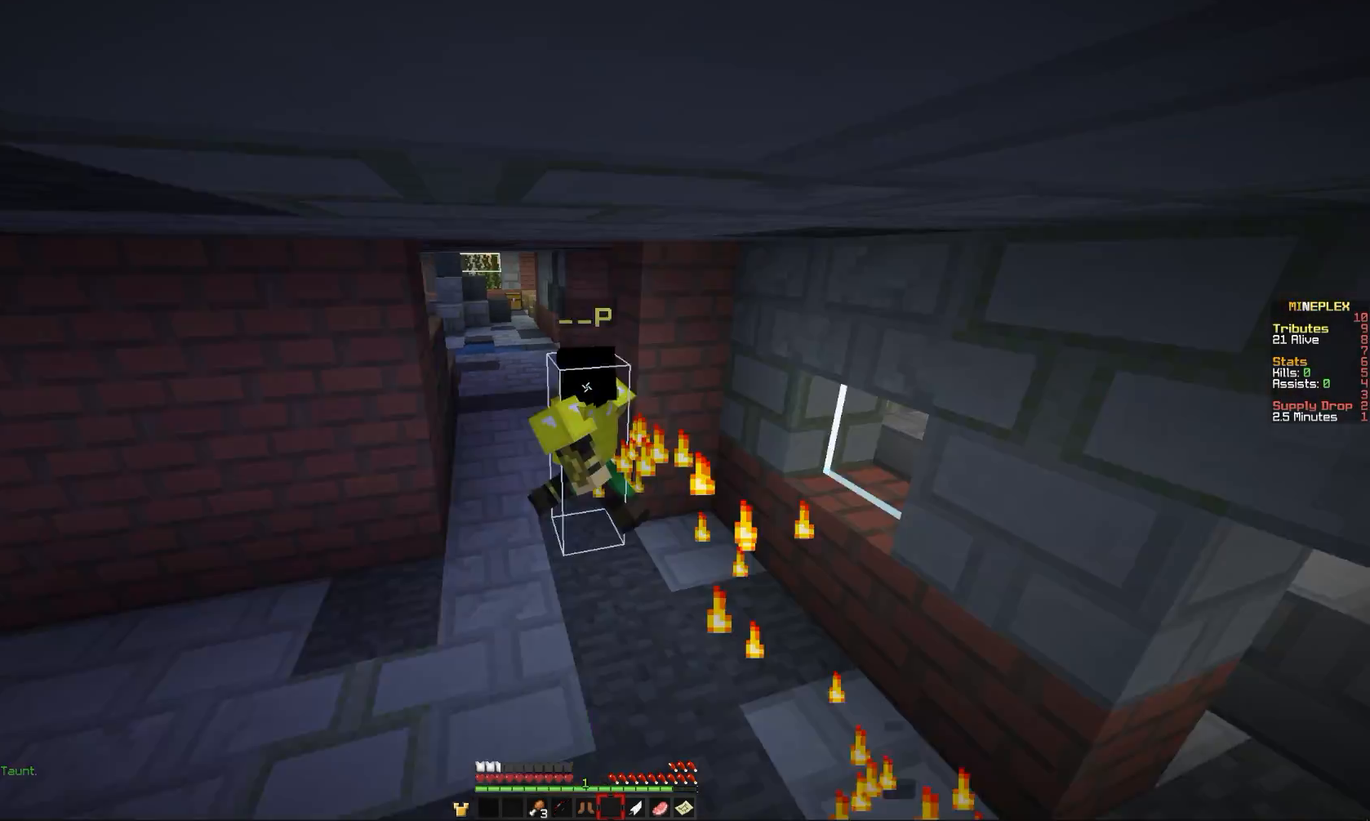
{"keys": ["comma"], "mouse": [], "events": [[33, "a", "up"]]}